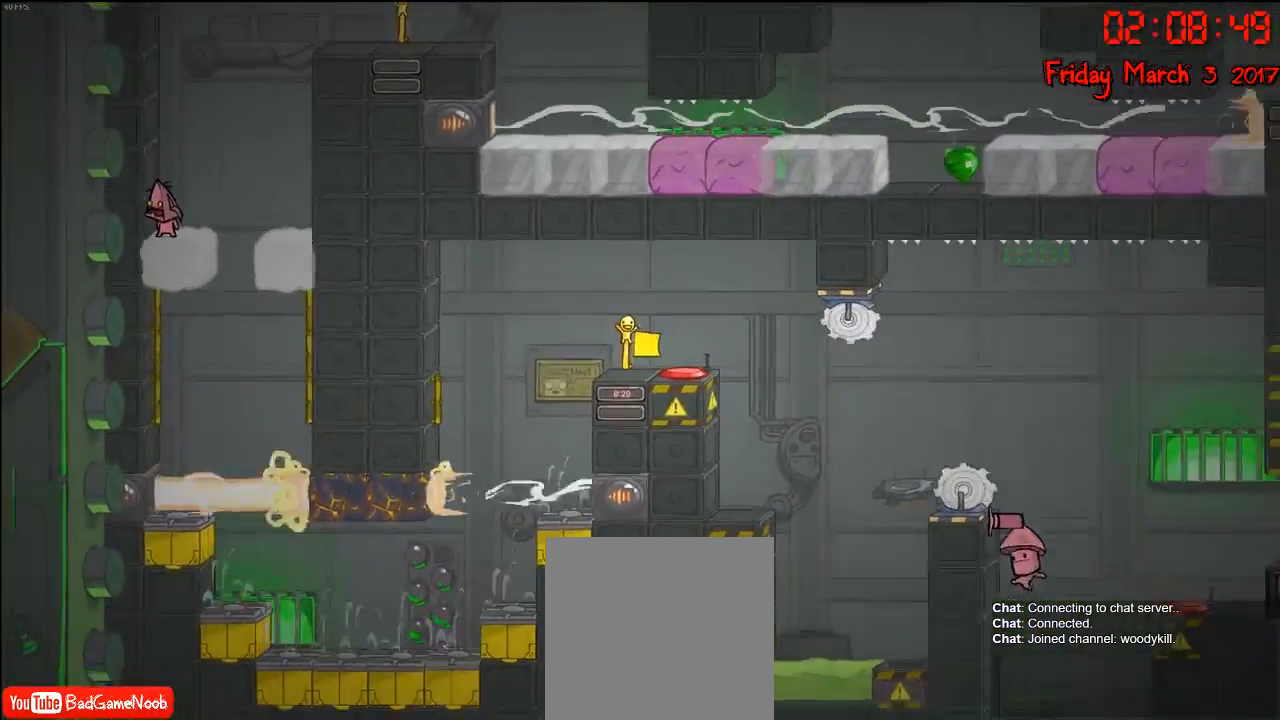
Gameplay with a controller (Xbox layout); each line is a JSON object with the inputs held at the frame after it. "events" lists button and stick changes between this image and that frame as [ms after this image, input, new state], when the widget could be followed in between.
{"buttons": ["A"], "left_stick": "right", "right_stick": "center", "events": [[133, "A", "down"], [167, "left_stick", "right"], [300, "A", "up"], [400, "A", "down"]]}
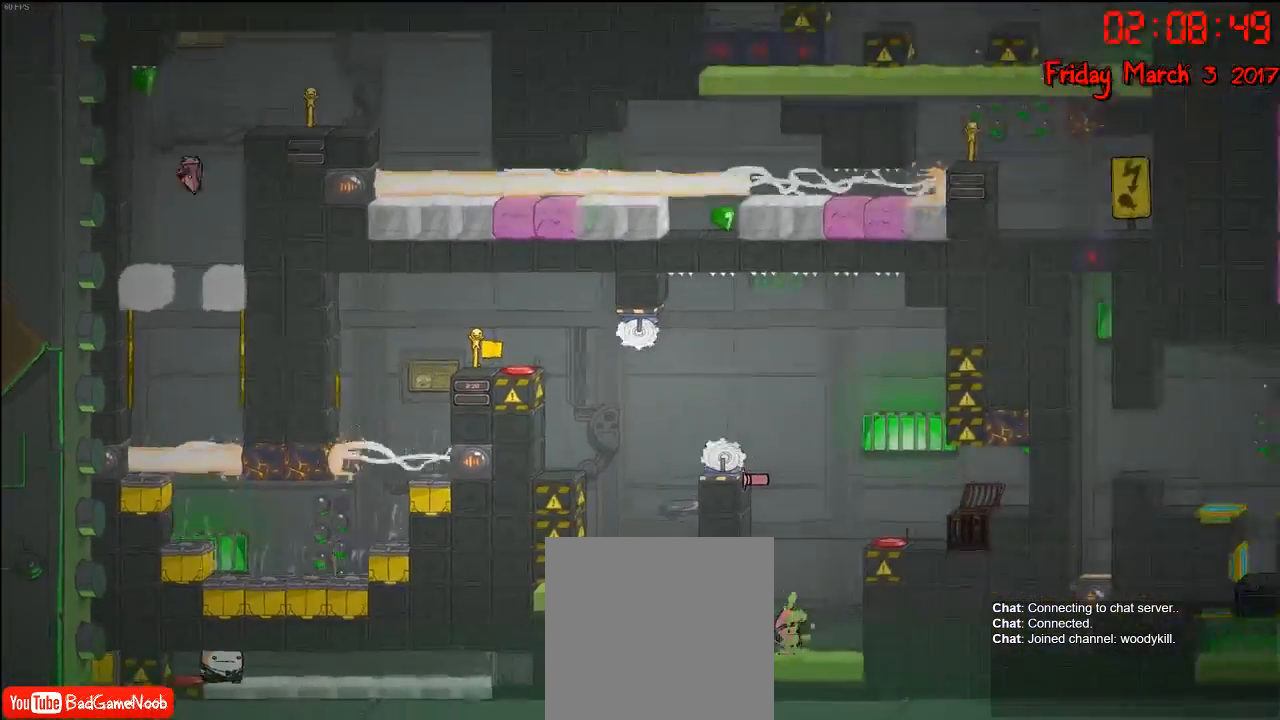
{"buttons": [], "left_stick": "center", "right_stick": "center", "events": [[217, "A", "up"], [333, "left_stick", "center"]]}
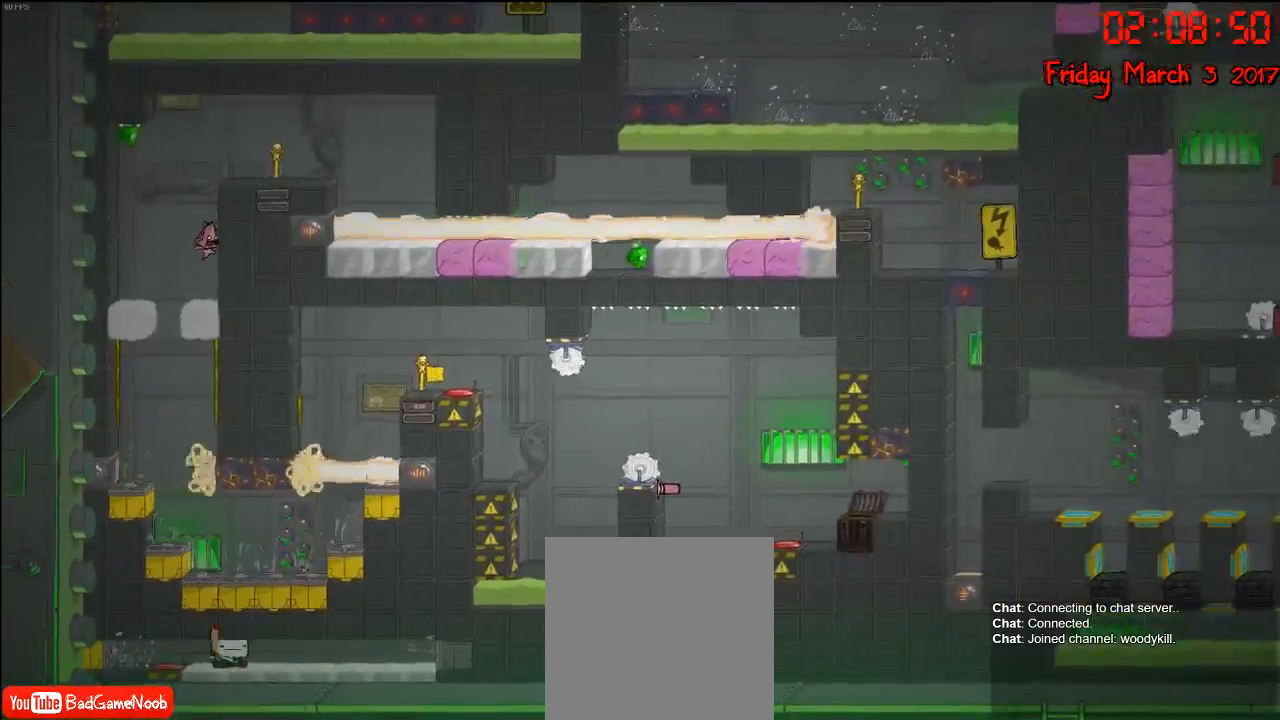
{"buttons": ["A"], "left_stick": "left", "right_stick": "center", "events": [[317, "left_stick", "left"], [350, "A", "down"]]}
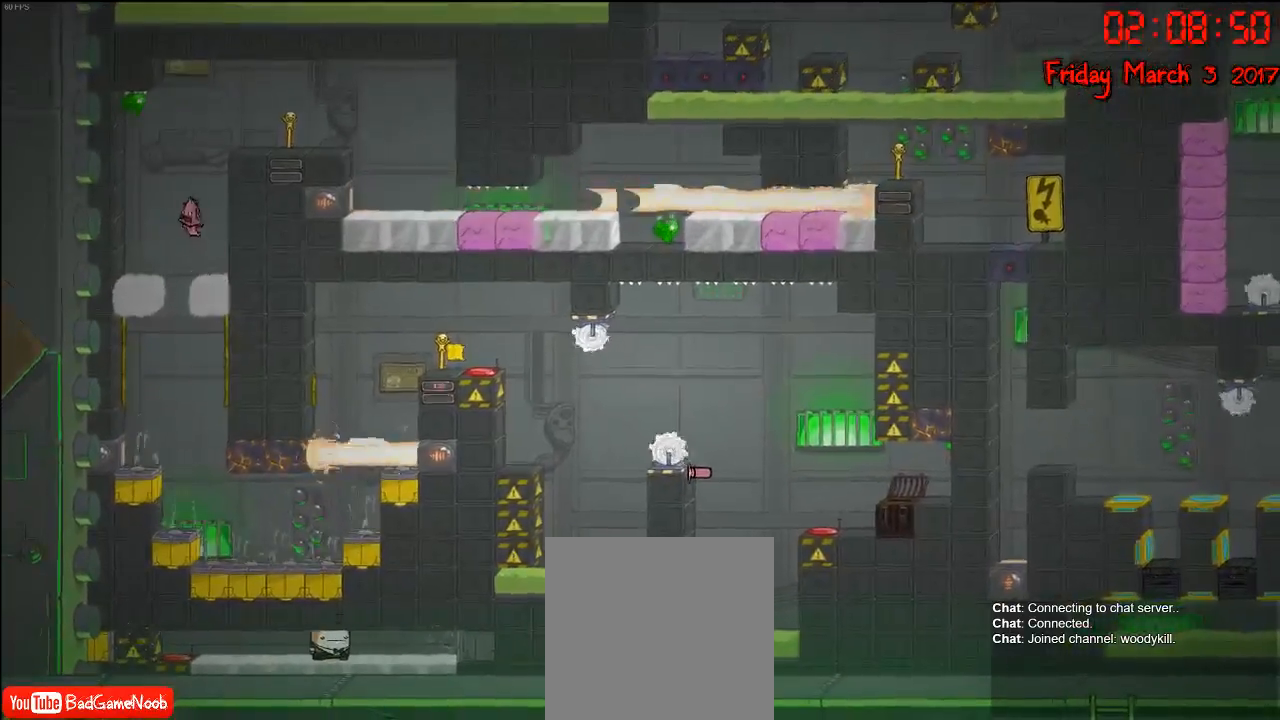
{"buttons": [], "left_stick": "center", "right_stick": "center", "events": [[17, "A", "up"], [483, "left_stick", "center"]]}
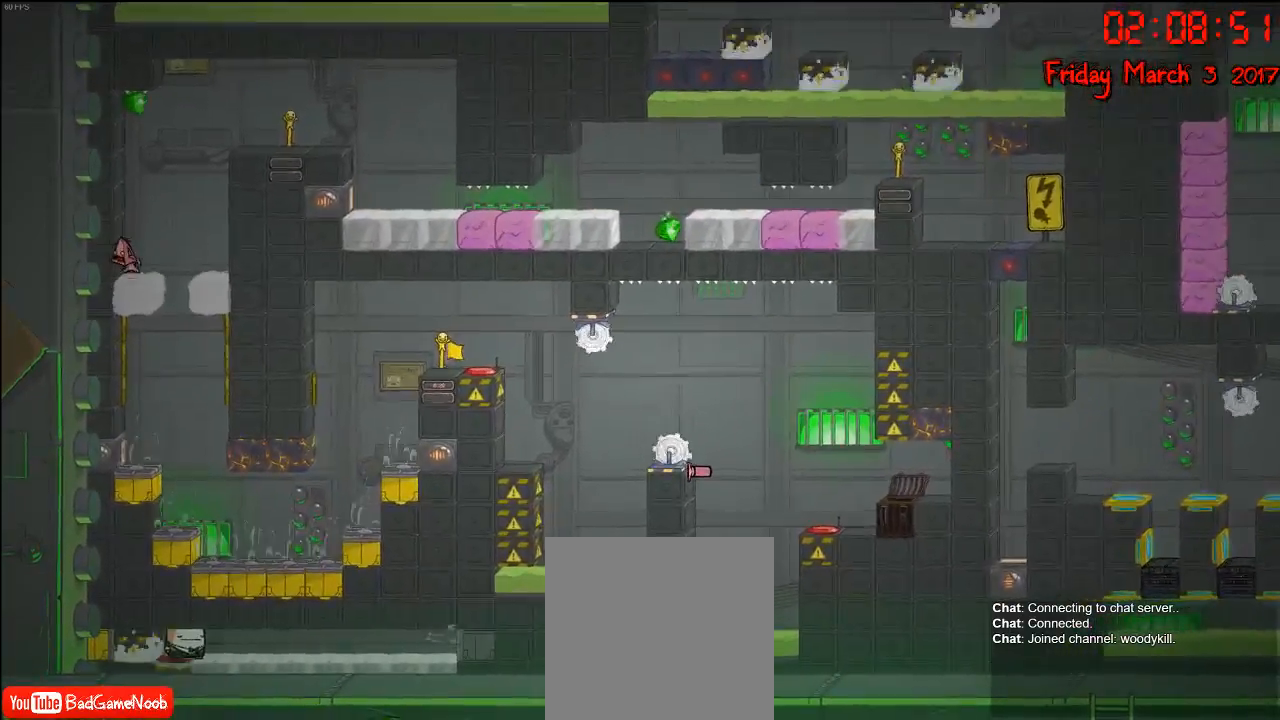
{"buttons": [], "left_stick": "center", "right_stick": "center", "events": [[83, "A", "down"], [83, "left_stick", "right"], [183, "A", "up"], [200, "left_stick", "center"], [267, "B", "down"], [333, "B", "up"]]}
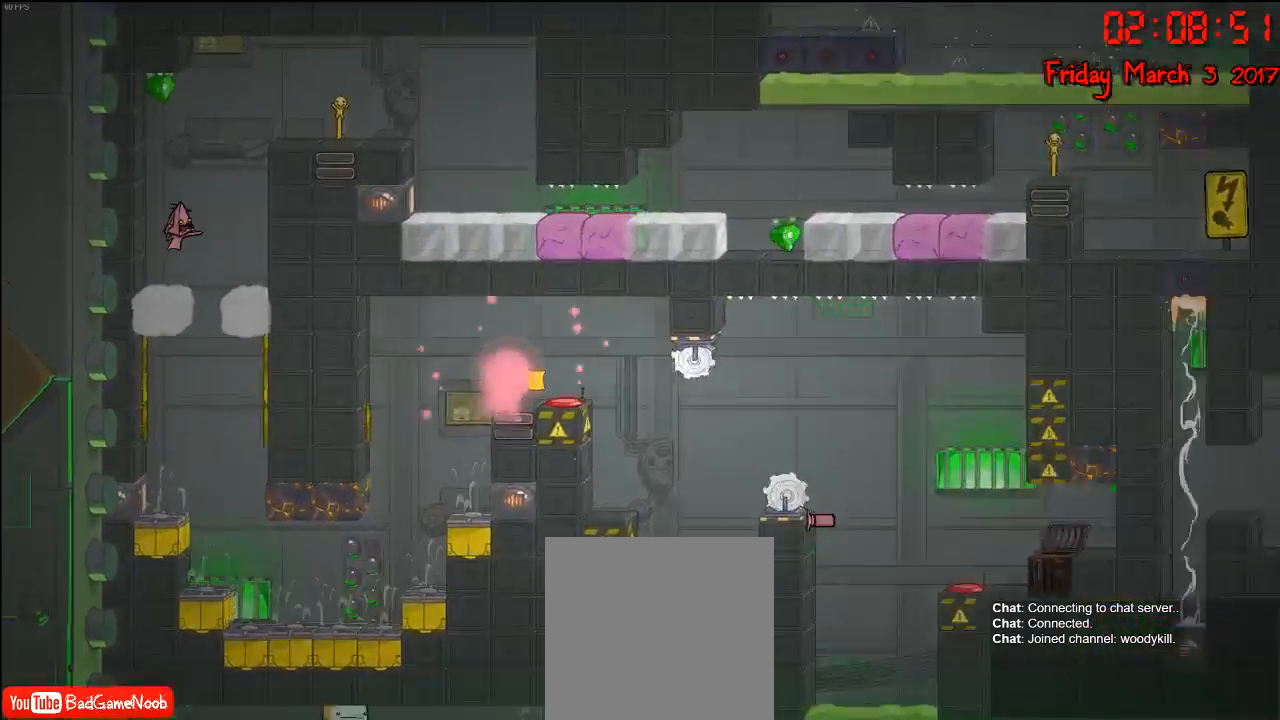
{"buttons": [], "left_stick": "left", "right_stick": "center", "events": [[367, "left_stick", "left"]]}
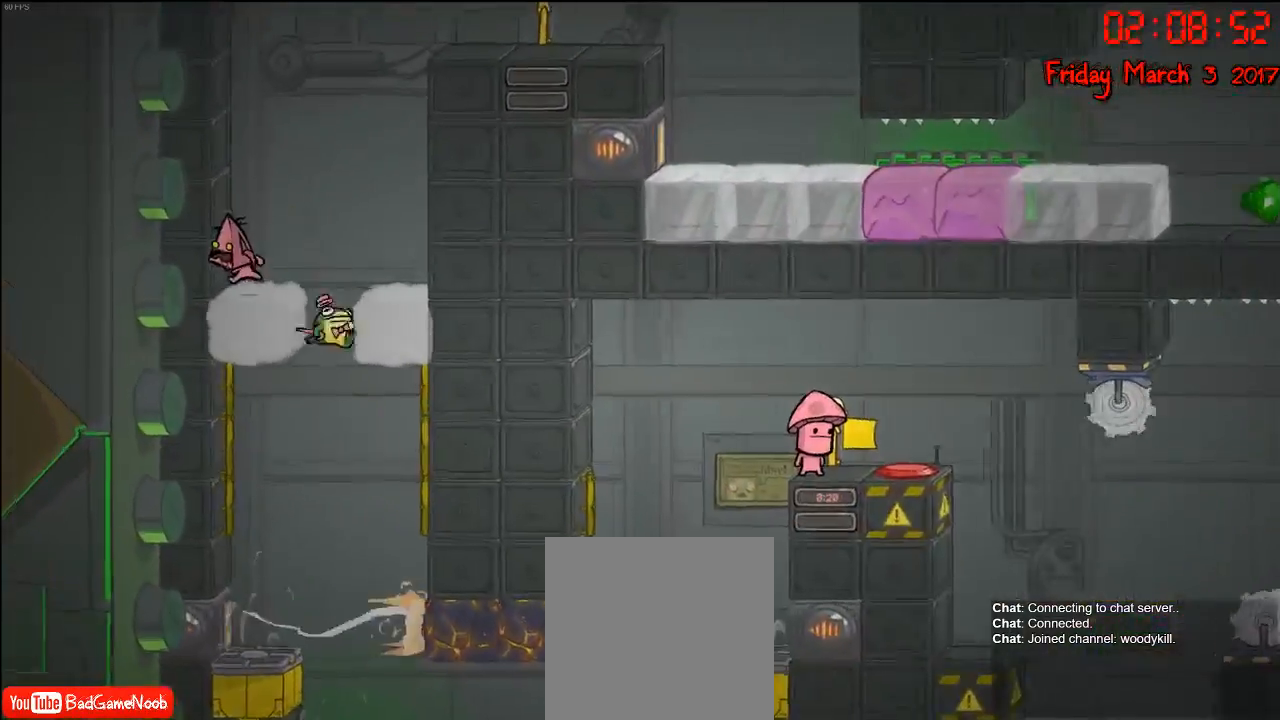
{"buttons": [], "left_stick": "right", "right_stick": "center", "events": [[100, "L1", "down"], [233, "L1", "up"], [283, "left_stick", "center"], [433, "left_stick", "right"]]}
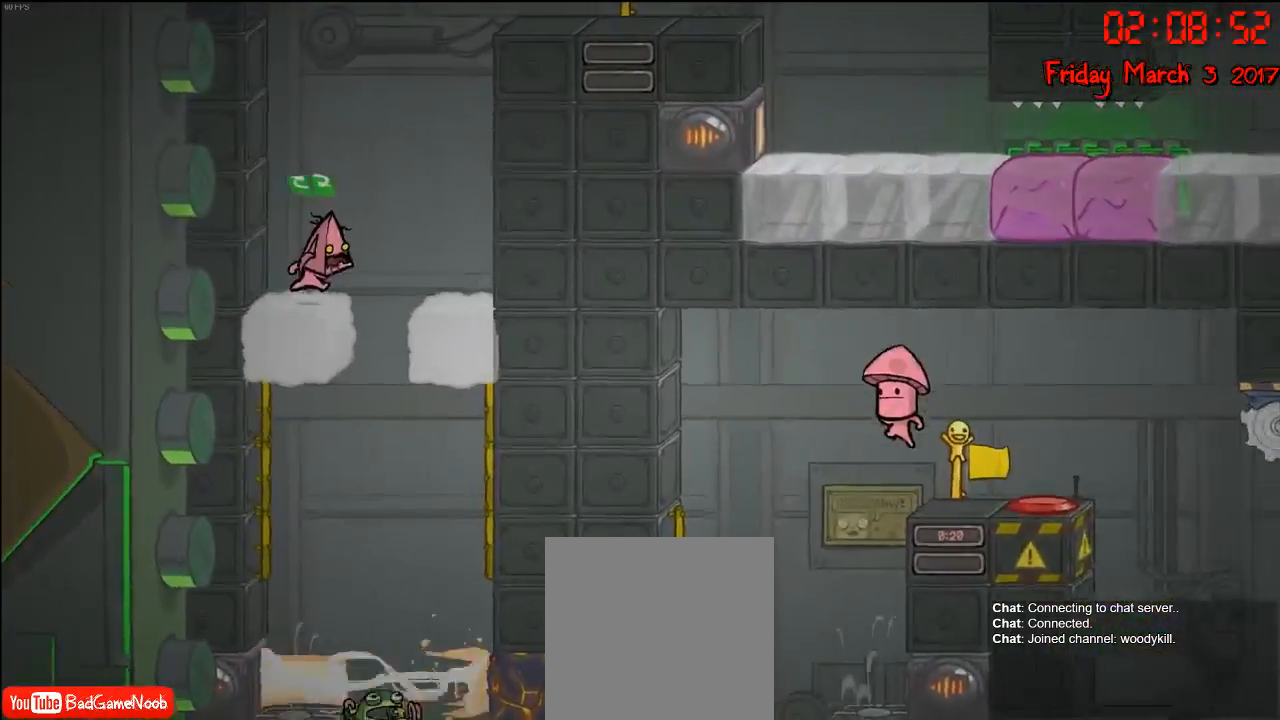
{"buttons": [], "left_stick": "center", "right_stick": "center", "events": [[67, "left_stick", "center"], [167, "A", "down"], [267, "A", "up"], [383, "B", "down"], [450, "B", "up"]]}
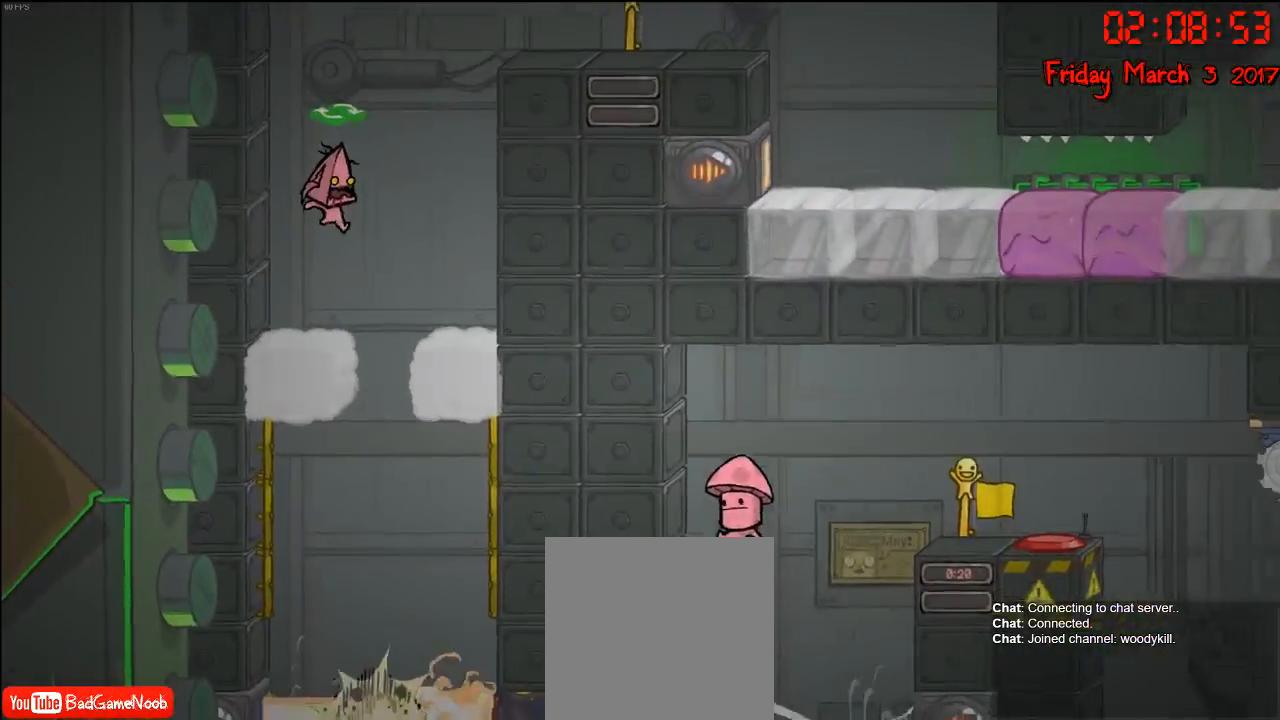
{"buttons": [], "left_stick": "center", "right_stick": "center", "events": []}
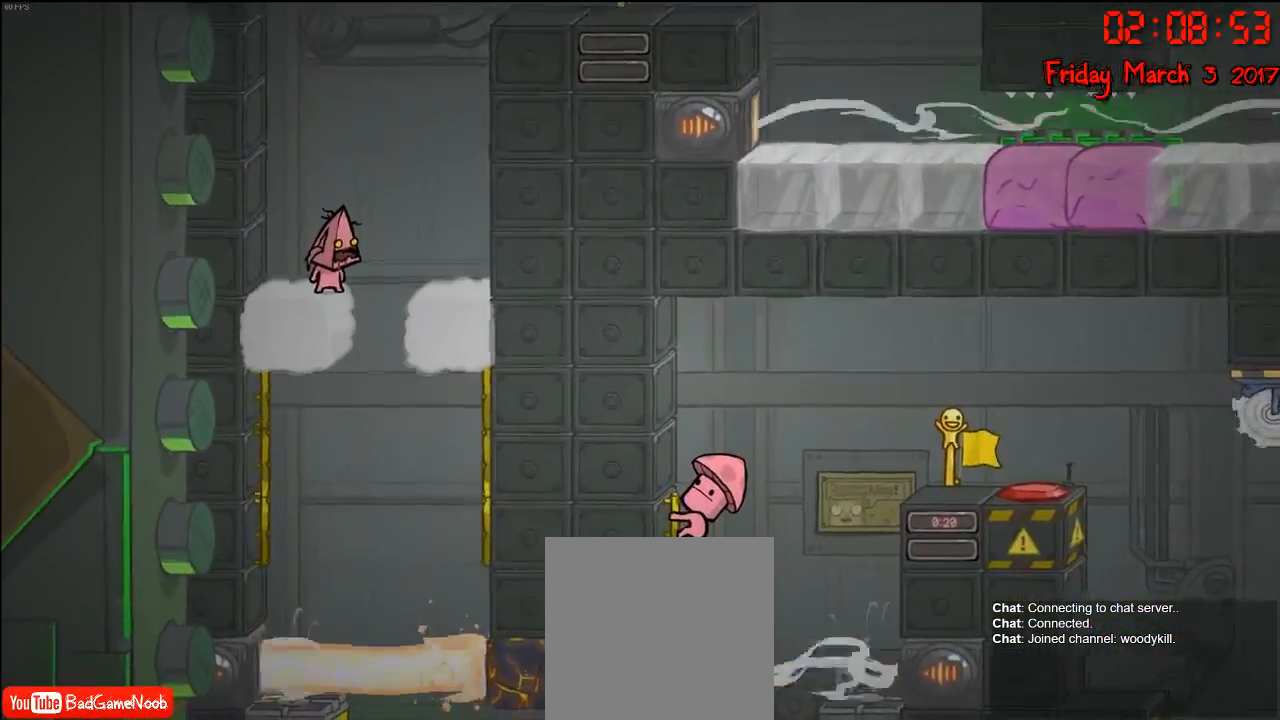
{"buttons": [], "left_stick": "center", "right_stick": "center", "events": [[217, "B", "down"], [367, "B", "up"]]}
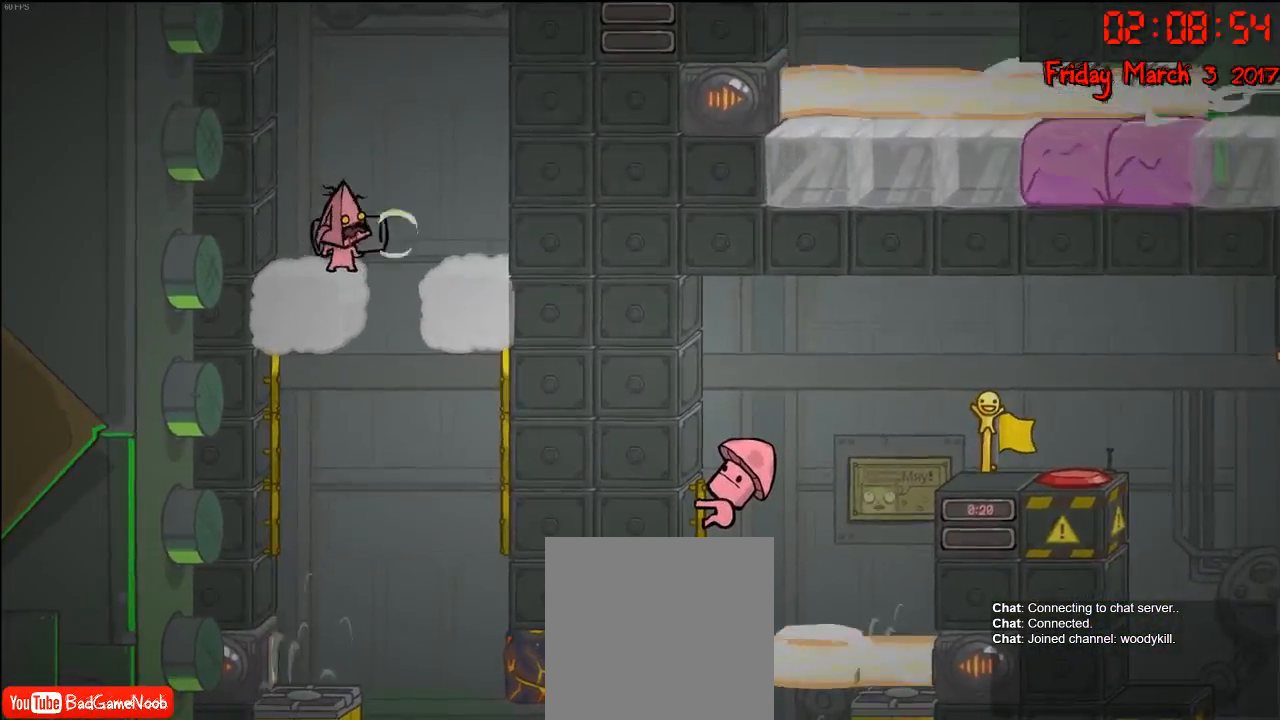
{"buttons": [], "left_stick": "center", "right_stick": "center", "events": []}
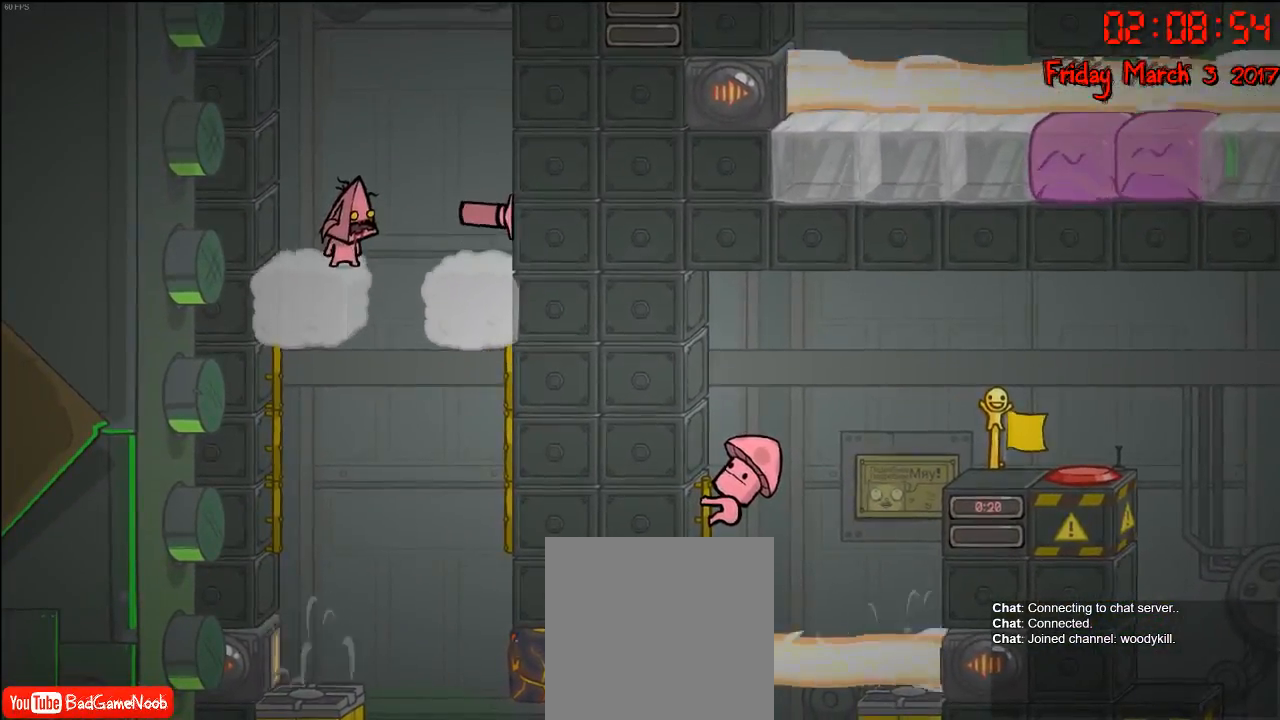
{"buttons": [], "left_stick": "right", "right_stick": "center", "events": [[17, "A", "down"], [117, "left_stick", "right"], [183, "A", "up"]]}
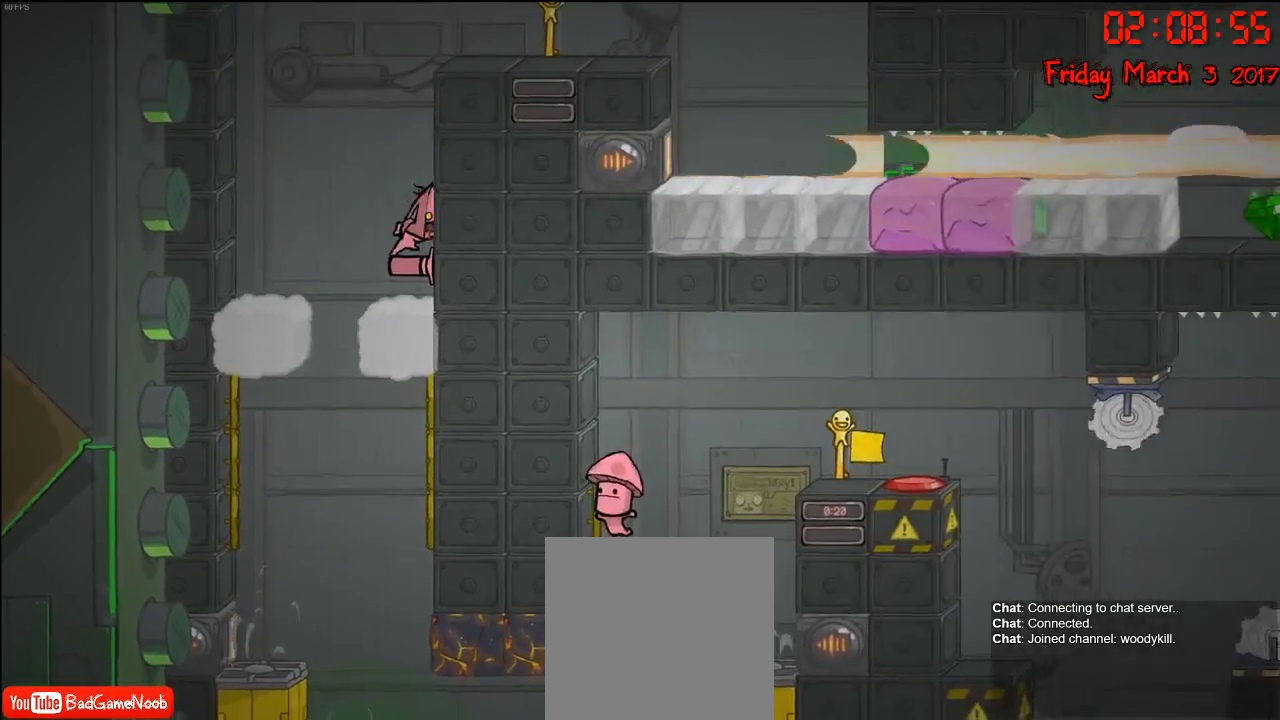
{"buttons": ["B"], "left_stick": "center", "right_stick": "center", "events": [[83, "left_stick", "center"], [200, "A", "down"], [317, "A", "up"], [433, "B", "down"]]}
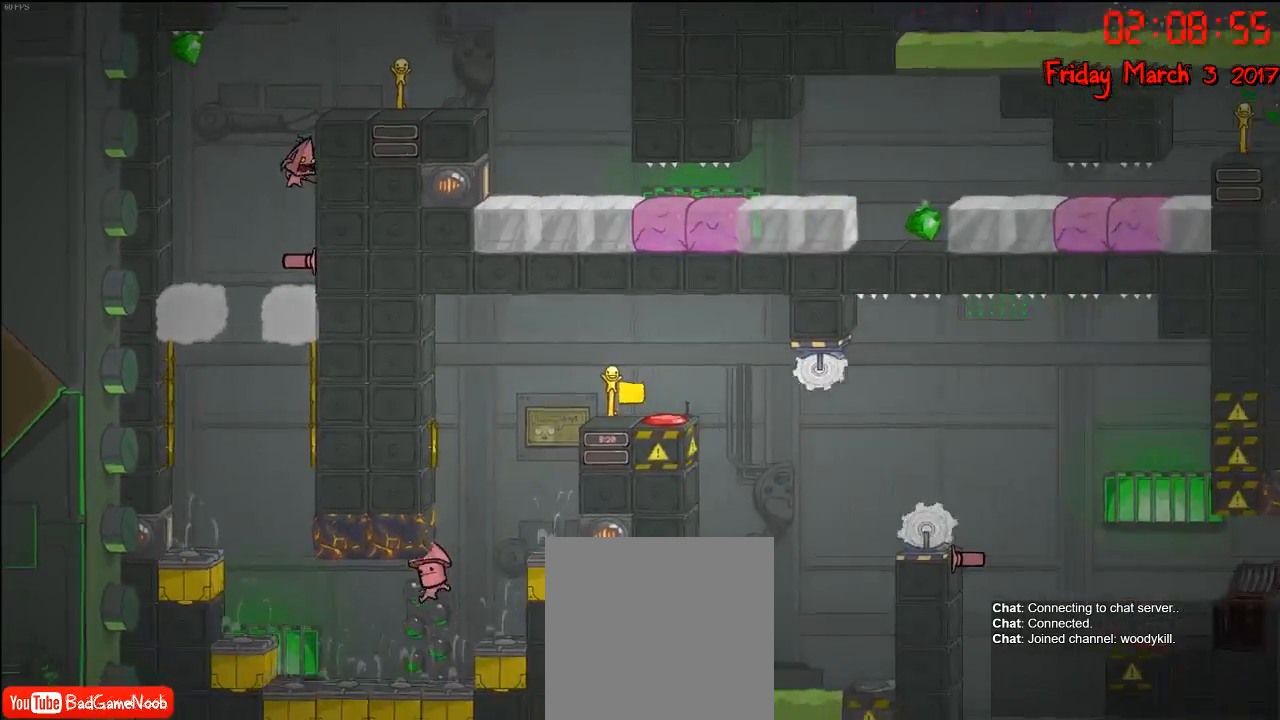
{"buttons": [], "left_stick": "center", "right_stick": "center", "events": [[33, "B", "up"]]}
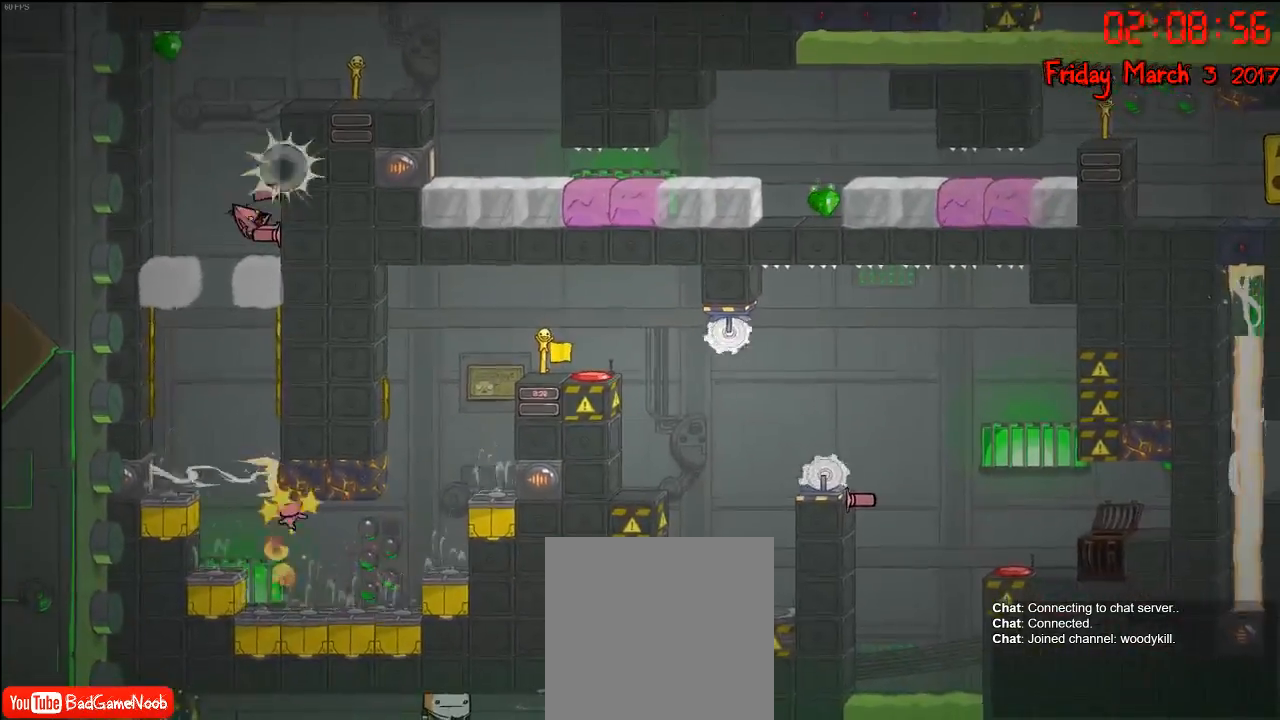
{"buttons": [], "left_stick": "center", "right_stick": "center", "events": []}
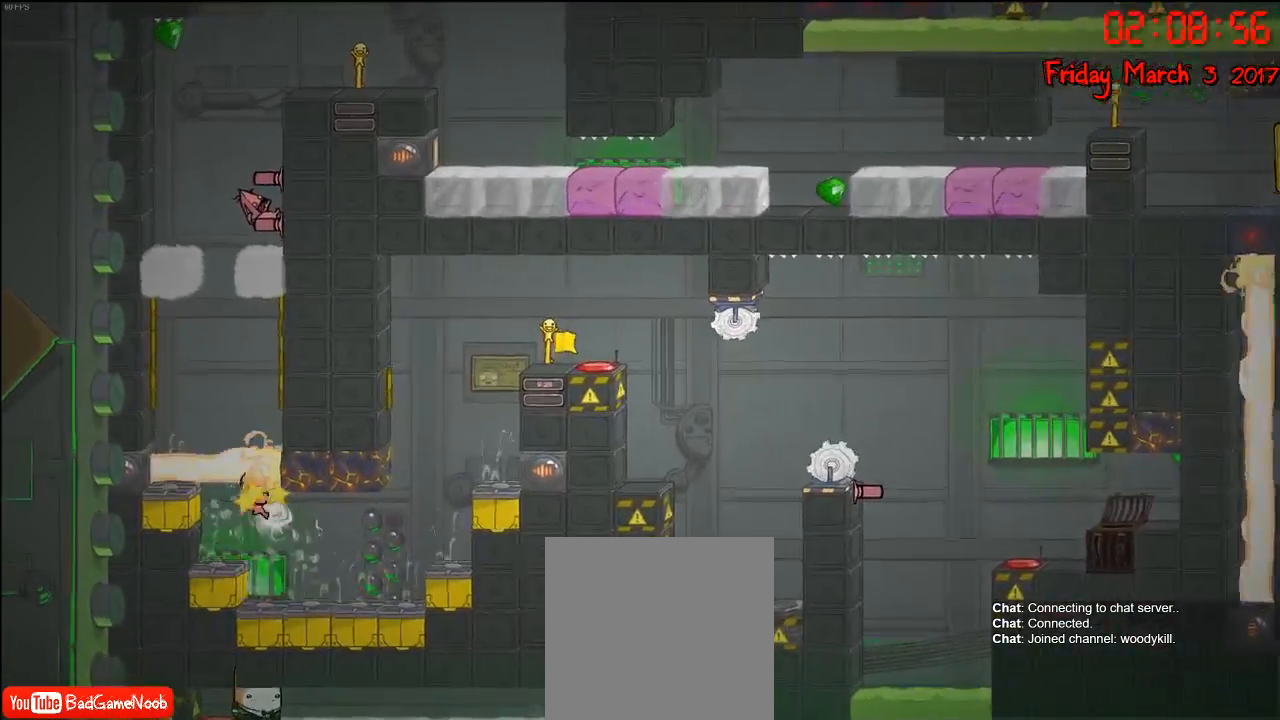
{"buttons": [], "left_stick": "left", "right_stick": "center", "events": [[17, "left_stick", "left"], [167, "left_stick", "center"], [417, "left_stick", "left"]]}
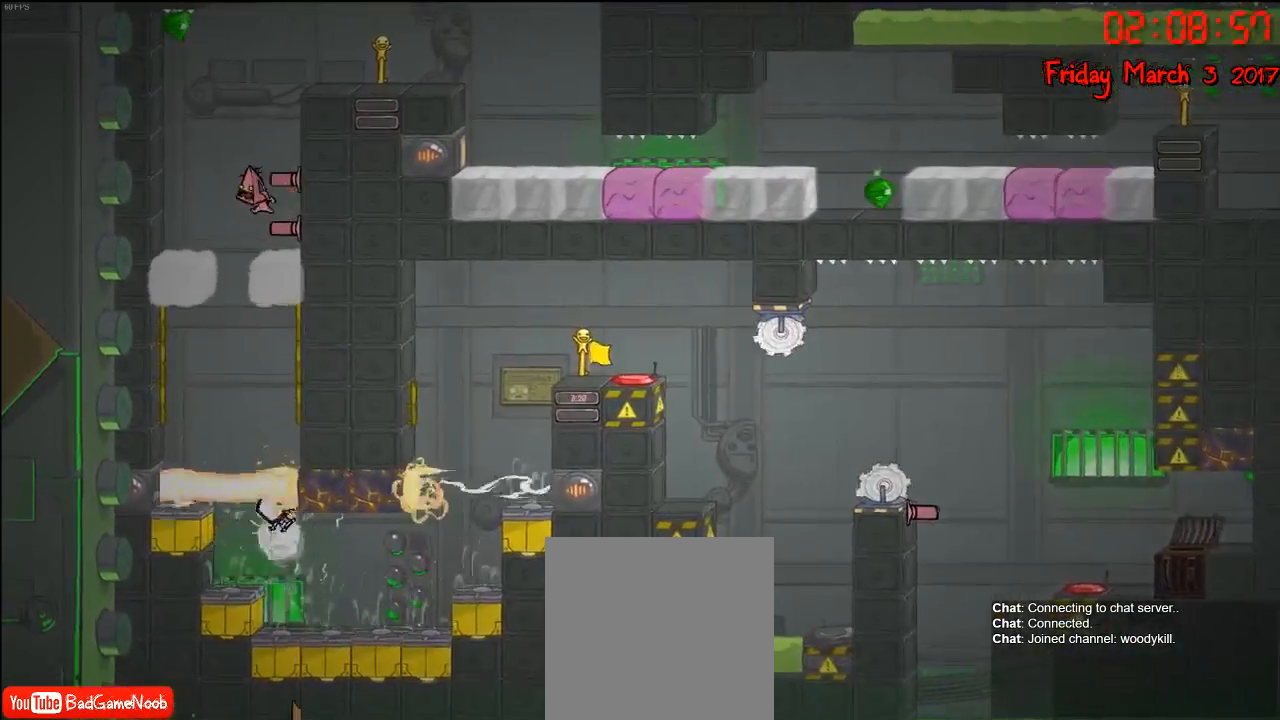
{"buttons": [], "left_stick": "center", "right_stick": "center", "events": [[67, "A", "down"], [167, "left_stick", "right"], [217, "A", "up"], [317, "A", "down"], [450, "A", "up"], [500, "left_stick", "center"]]}
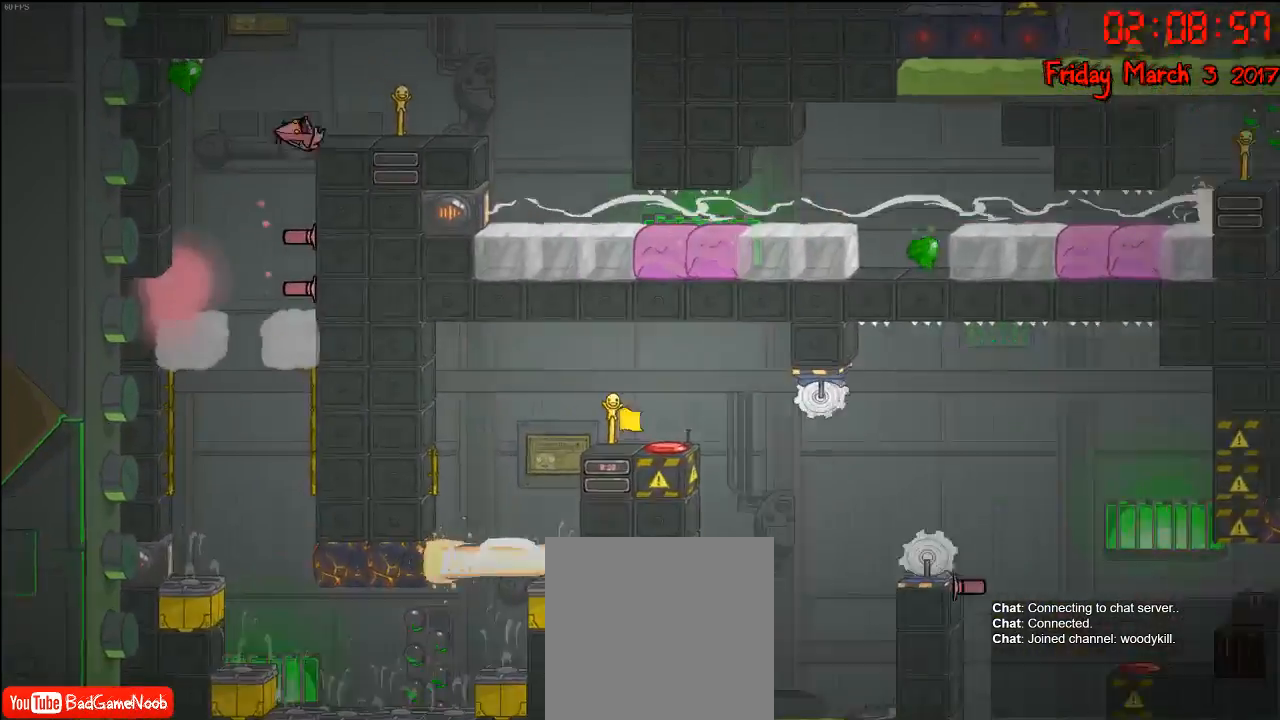
{"buttons": [], "left_stick": "left", "right_stick": "center", "events": [[500, "left_stick", "left"]]}
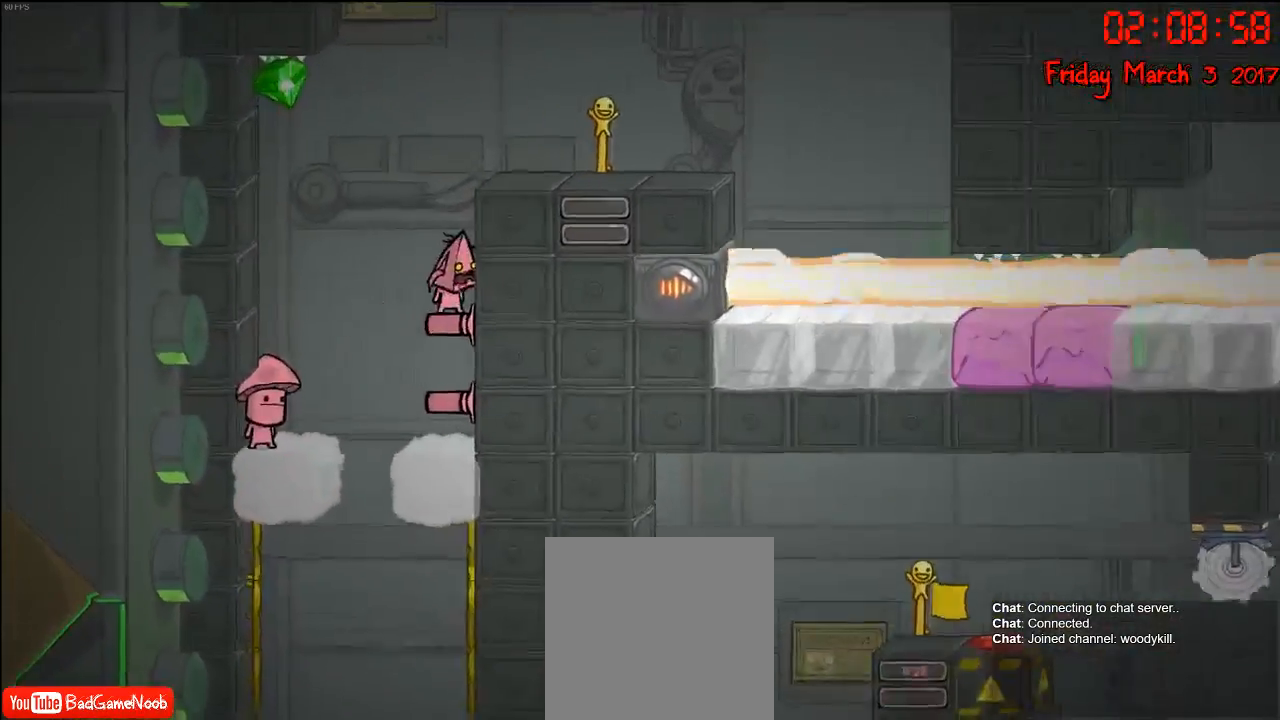
{"buttons": ["A"], "left_stick": "left", "right_stick": "center", "events": [[17, "A", "down"], [183, "A", "up"], [333, "A", "down"]]}
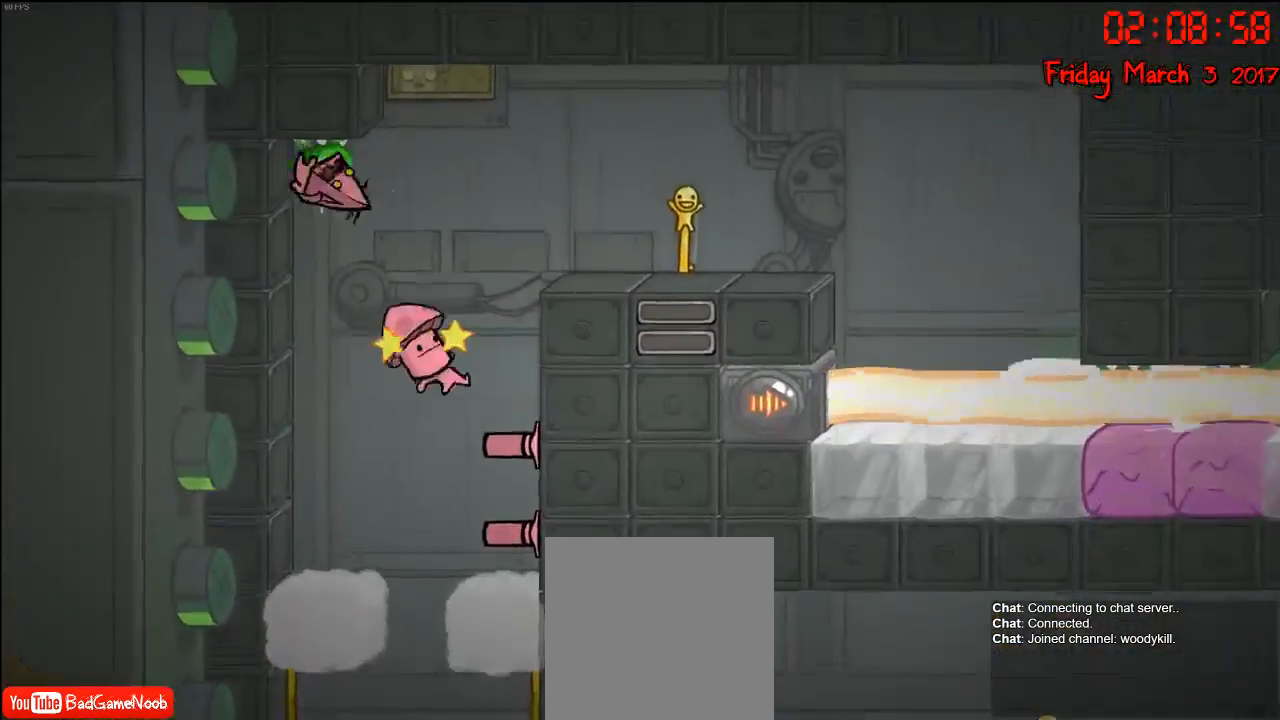
{"buttons": [], "left_stick": "right", "right_stick": "center", "events": [[50, "left_stick", "right"], [67, "A", "up"]]}
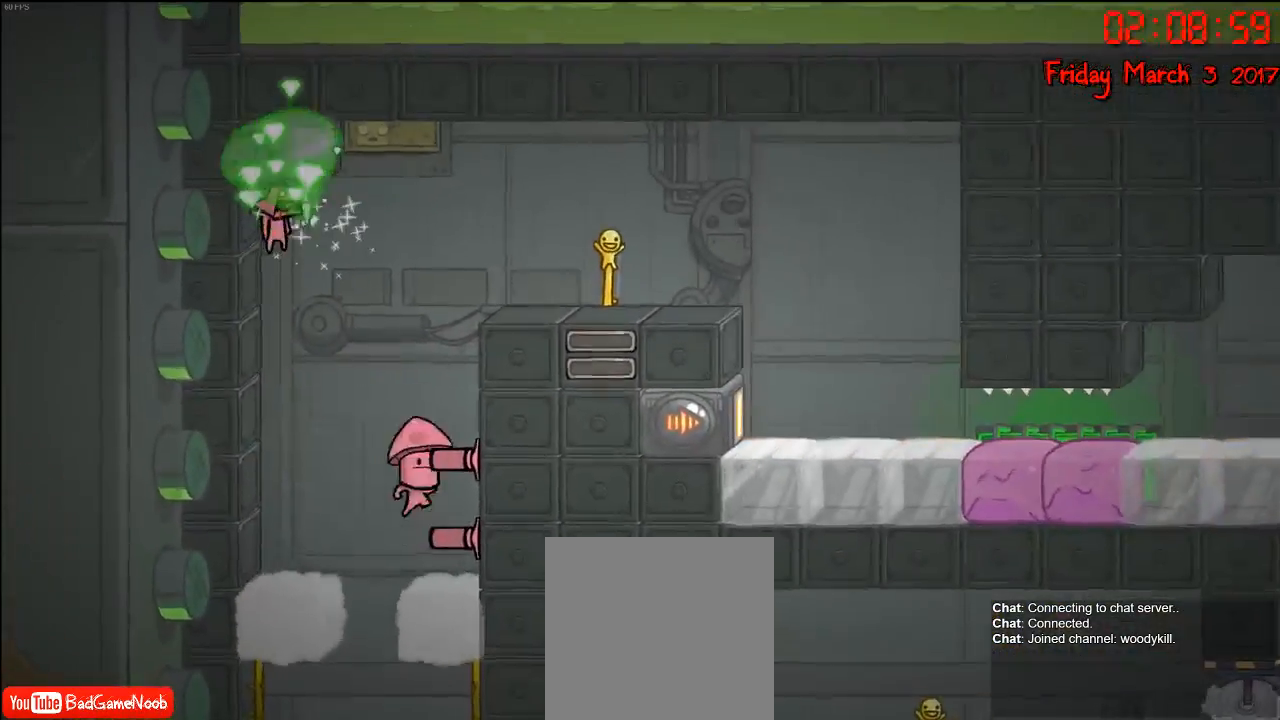
{"buttons": [], "left_stick": "center", "right_stick": "center", "events": [[150, "left_stick", "center"]]}
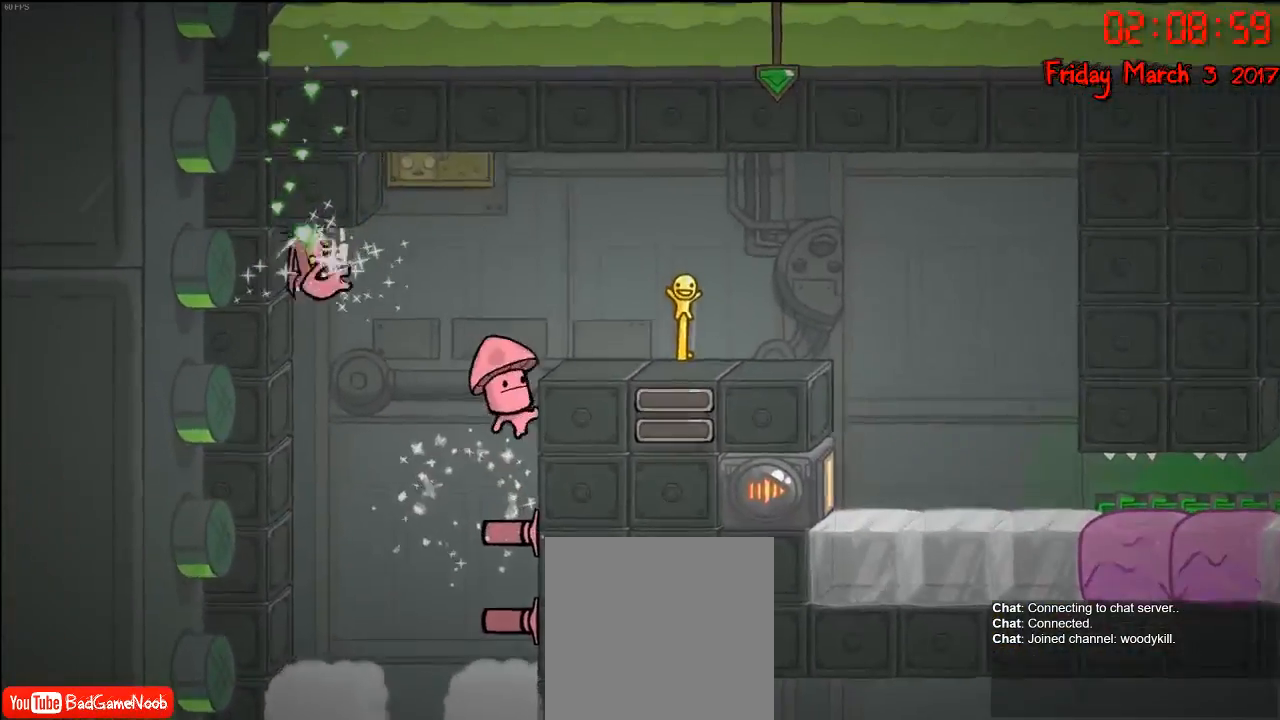
{"buttons": [], "left_stick": "center", "right_stick": "center", "events": []}
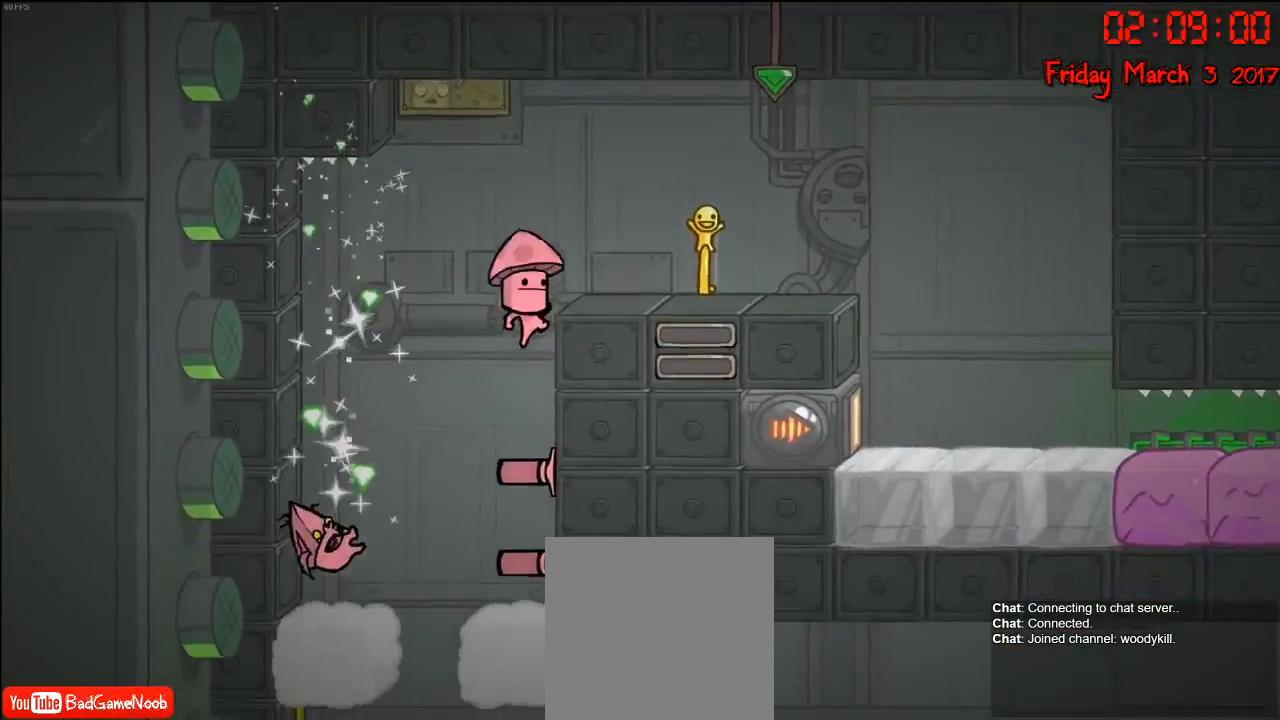
{"buttons": [], "left_stick": "center", "right_stick": "center", "events": []}
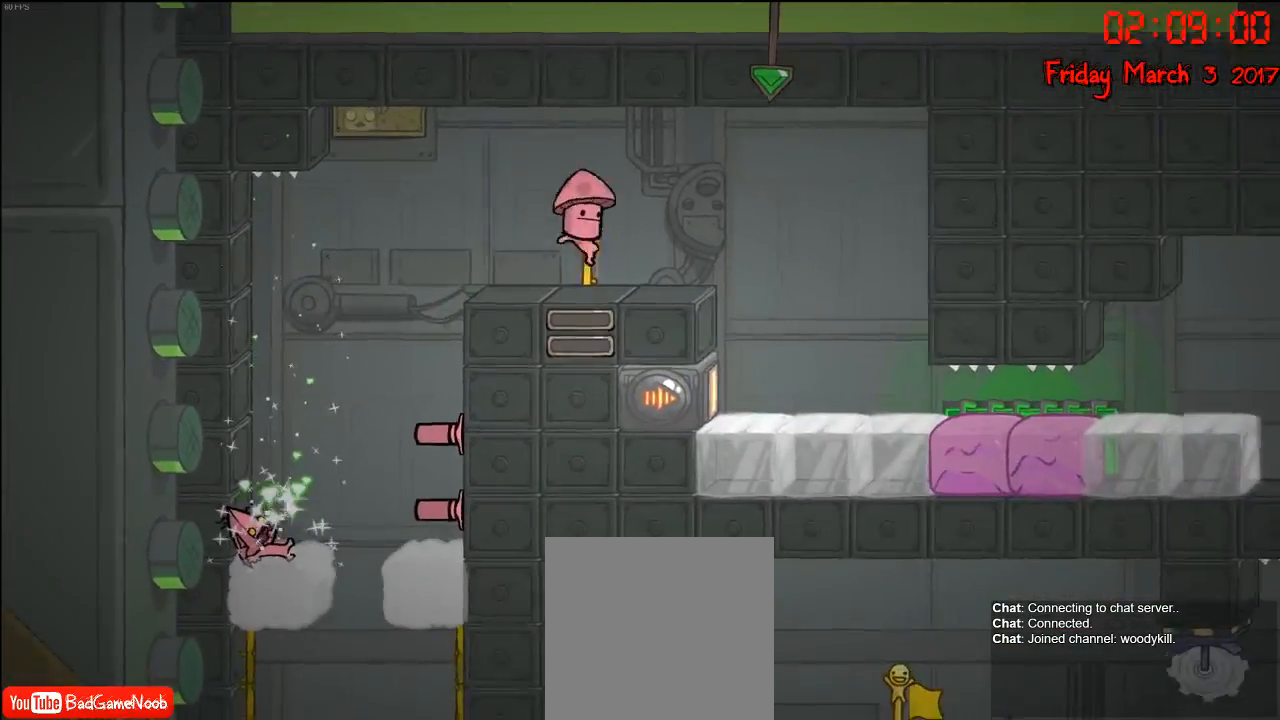
{"buttons": [], "left_stick": "center", "right_stick": "center", "events": []}
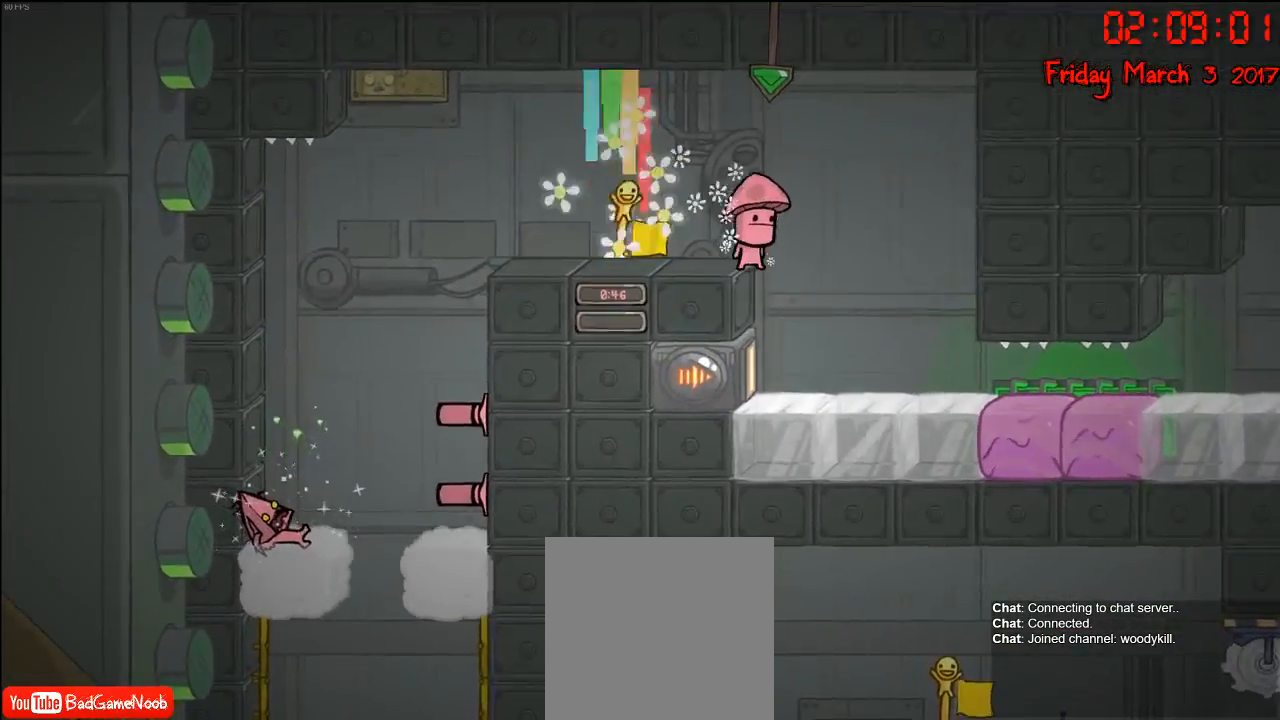
{"buttons": [], "left_stick": "center", "right_stick": "center", "events": []}
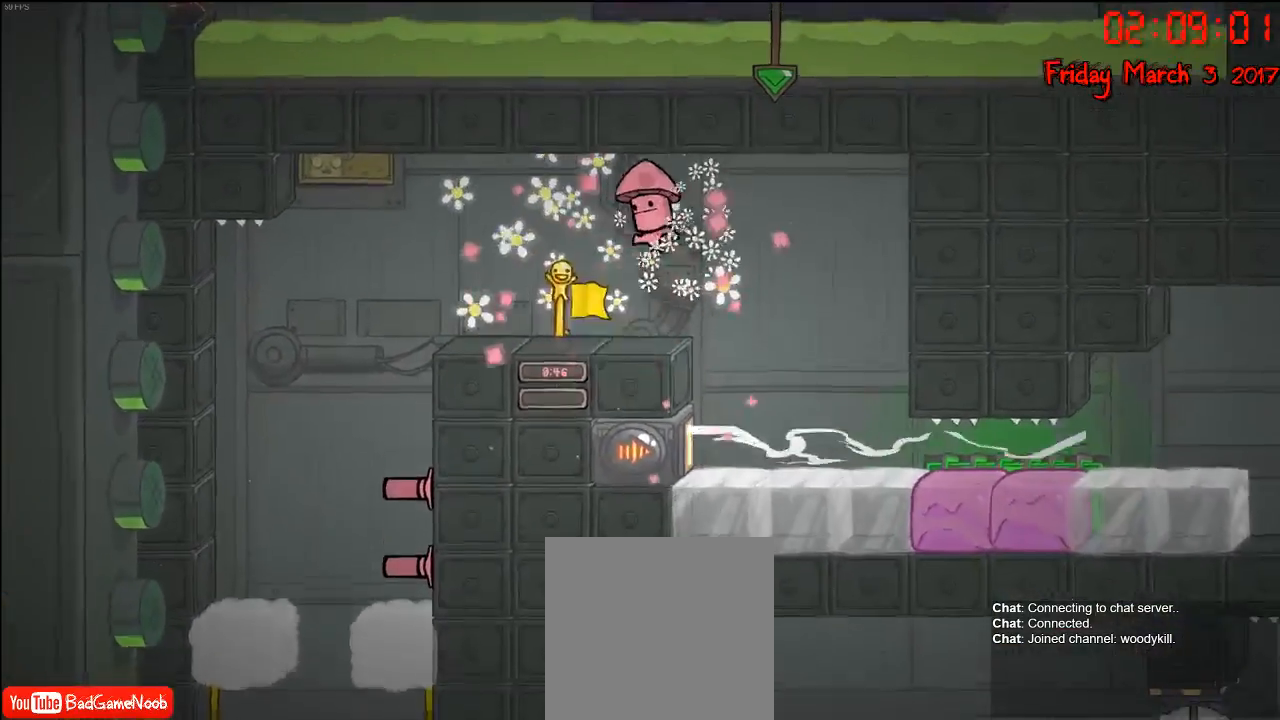
{"buttons": [], "left_stick": "center", "right_stick": "center", "events": [[250, "left_stick", "right"], [500, "left_stick", "center"]]}
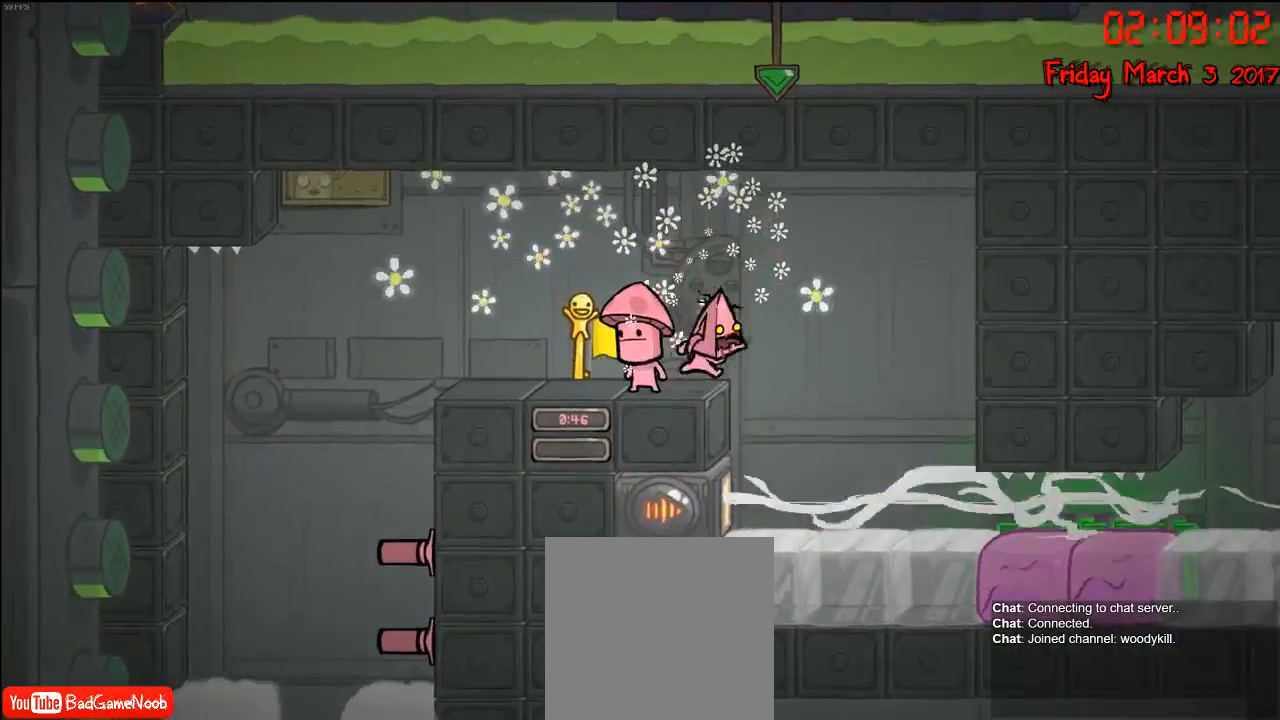
{"buttons": [], "left_stick": "center", "right_stick": "center", "events": [[83, "left_stick", "left"], [200, "left_stick", "center"]]}
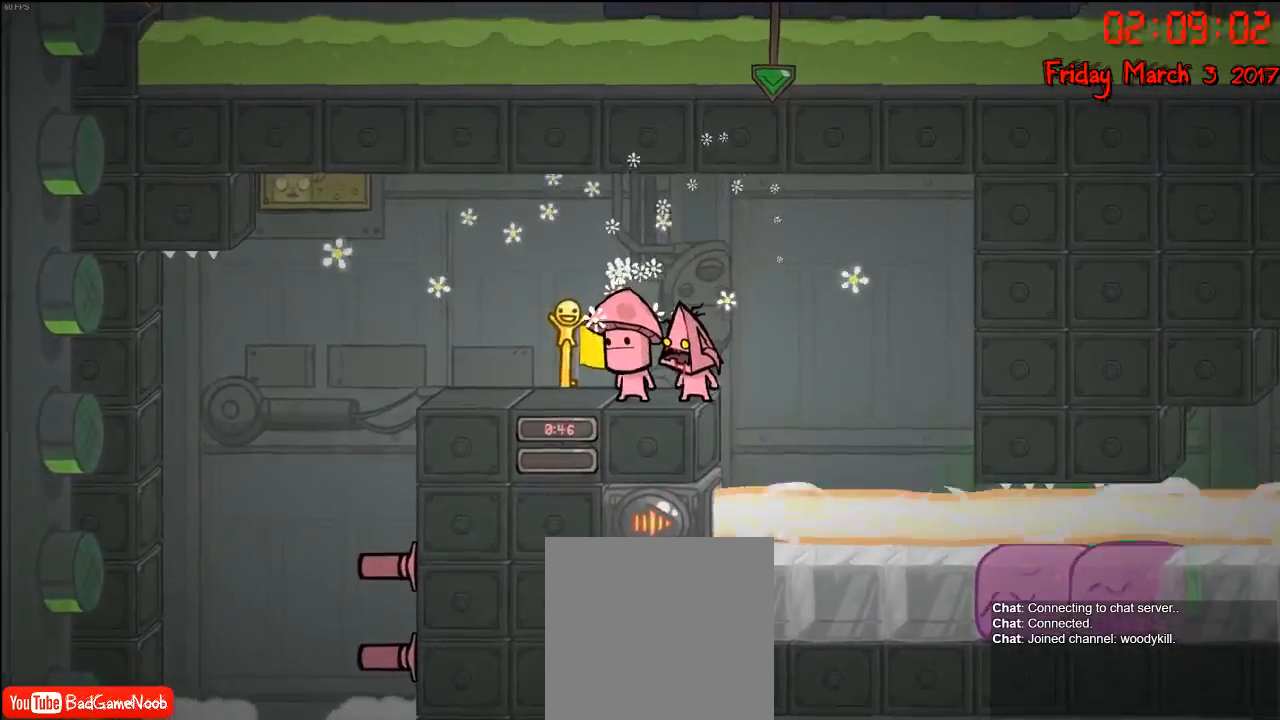
{"buttons": [], "left_stick": "center", "right_stick": "center", "events": []}
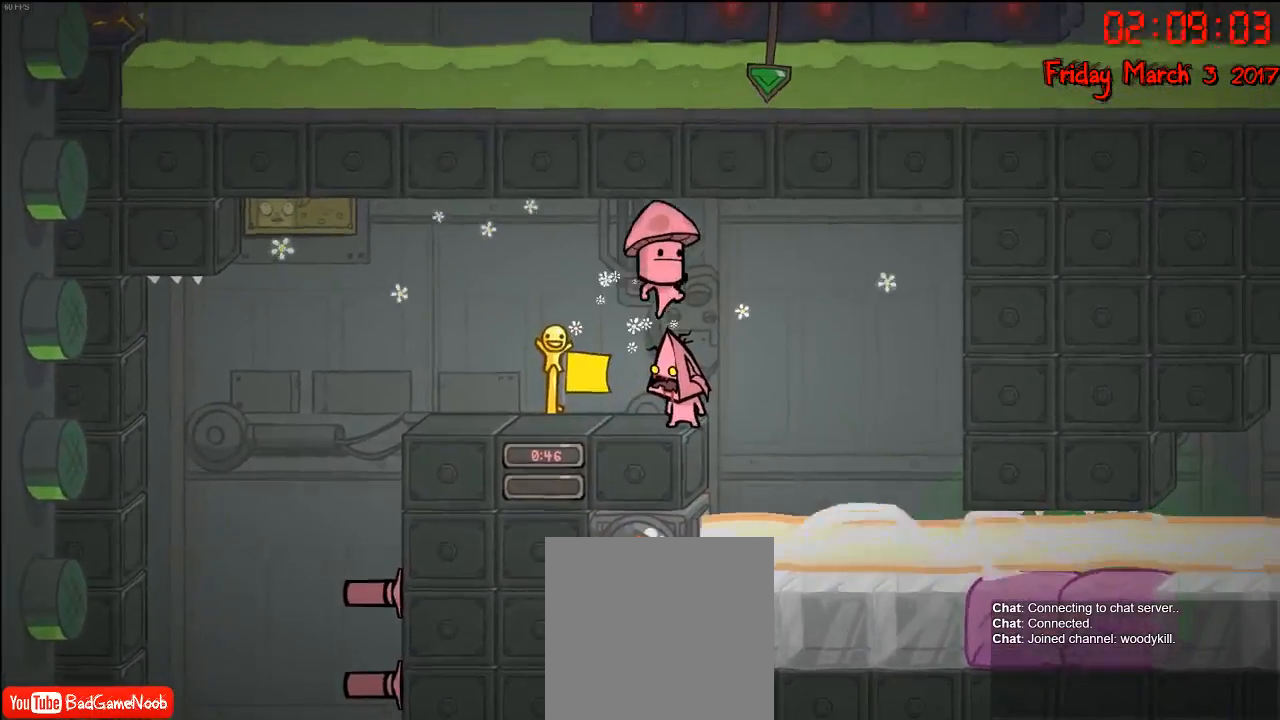
{"buttons": [], "left_stick": "center", "right_stick": "center", "events": []}
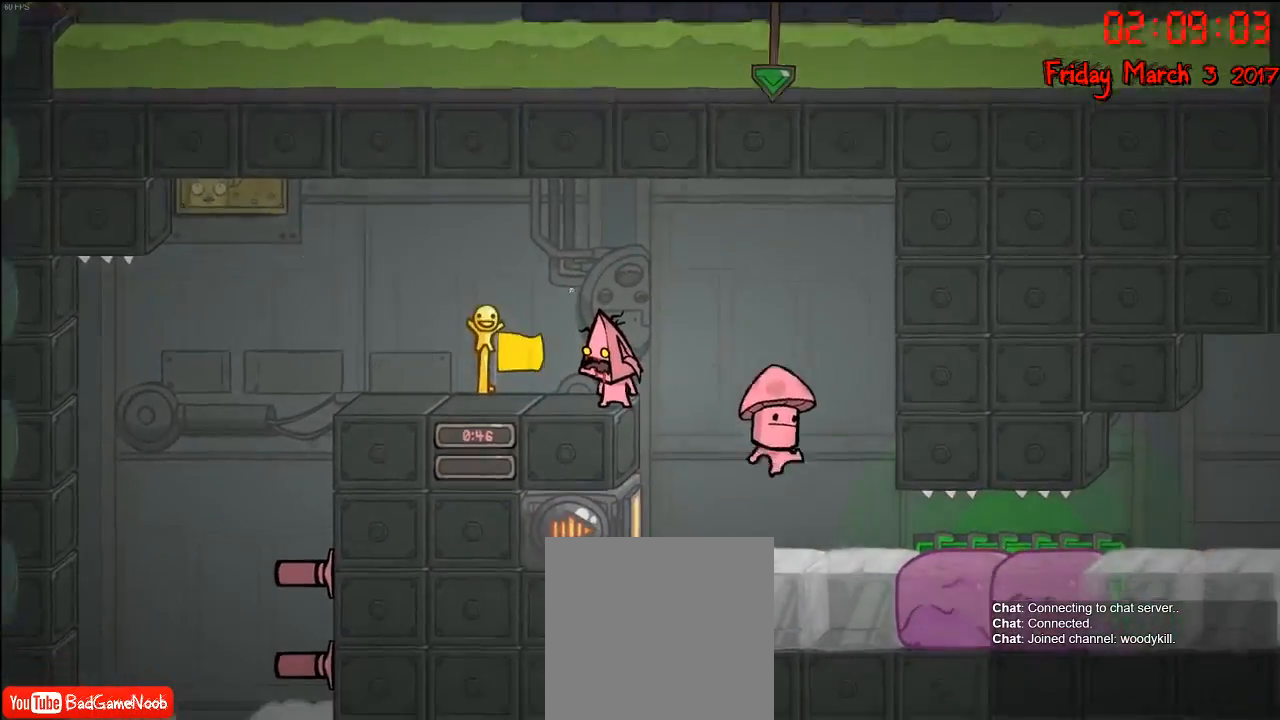
{"buttons": [], "left_stick": "center", "right_stick": "center", "events": []}
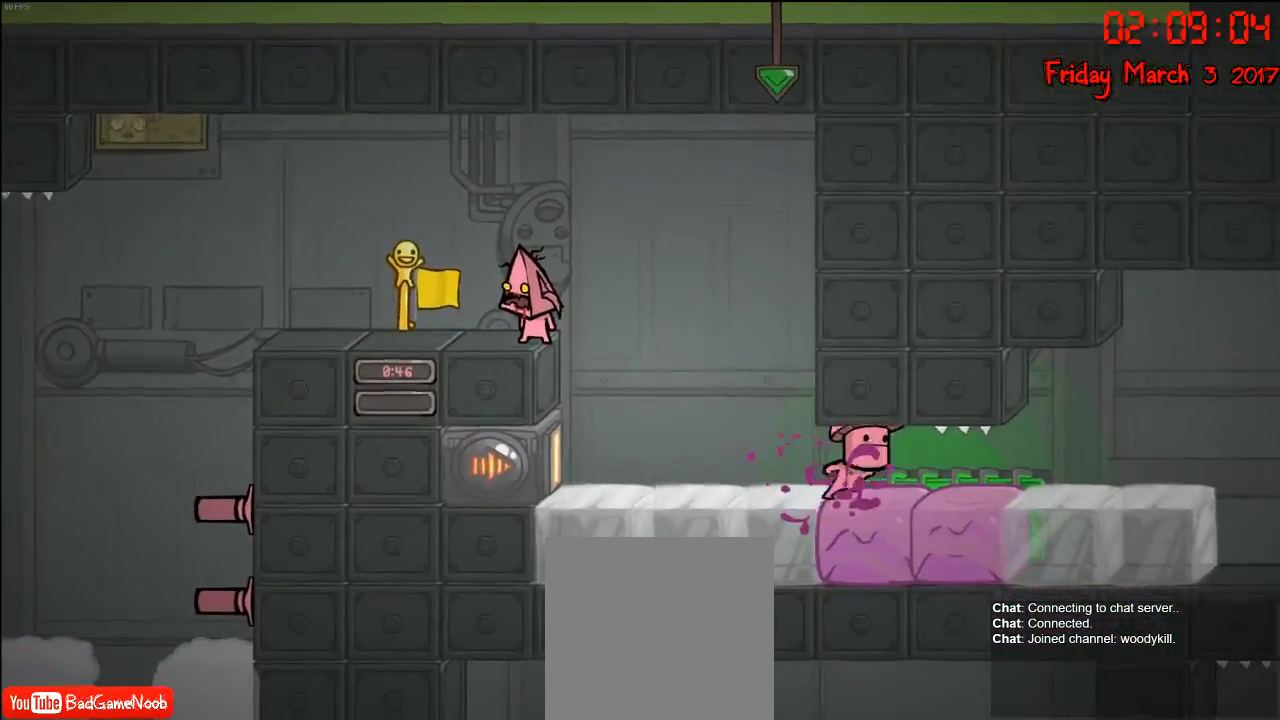
{"buttons": [], "left_stick": "center", "right_stick": "center", "events": []}